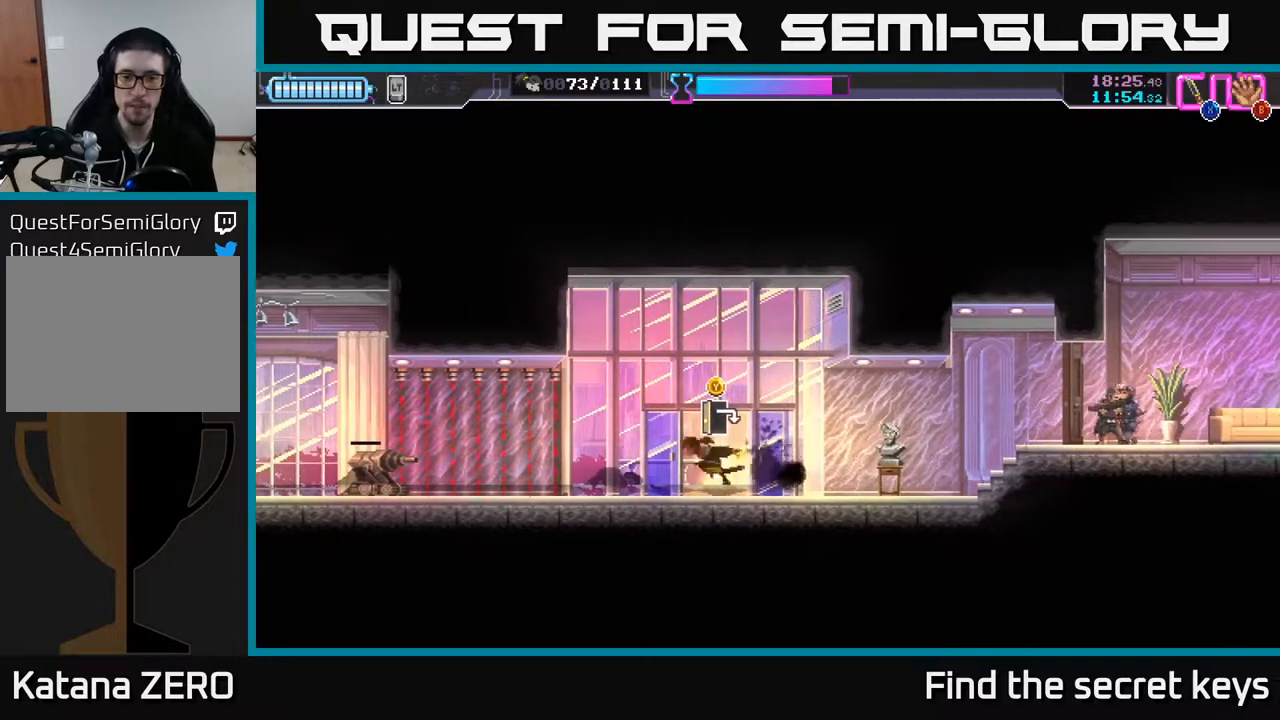
Gameplay with a controller (Xbox layout); each line is a JSON object with the inputs held at the frame after it. "events" lists button and stick changes between this image and that frame as [ms after this image, input, new state], when the widget could be followed in between.
{"buttons": [], "left_stick": "center", "right_stick": "center", "events": [[233, "left_stick", "right"], [417, "left_stick", "center"]]}
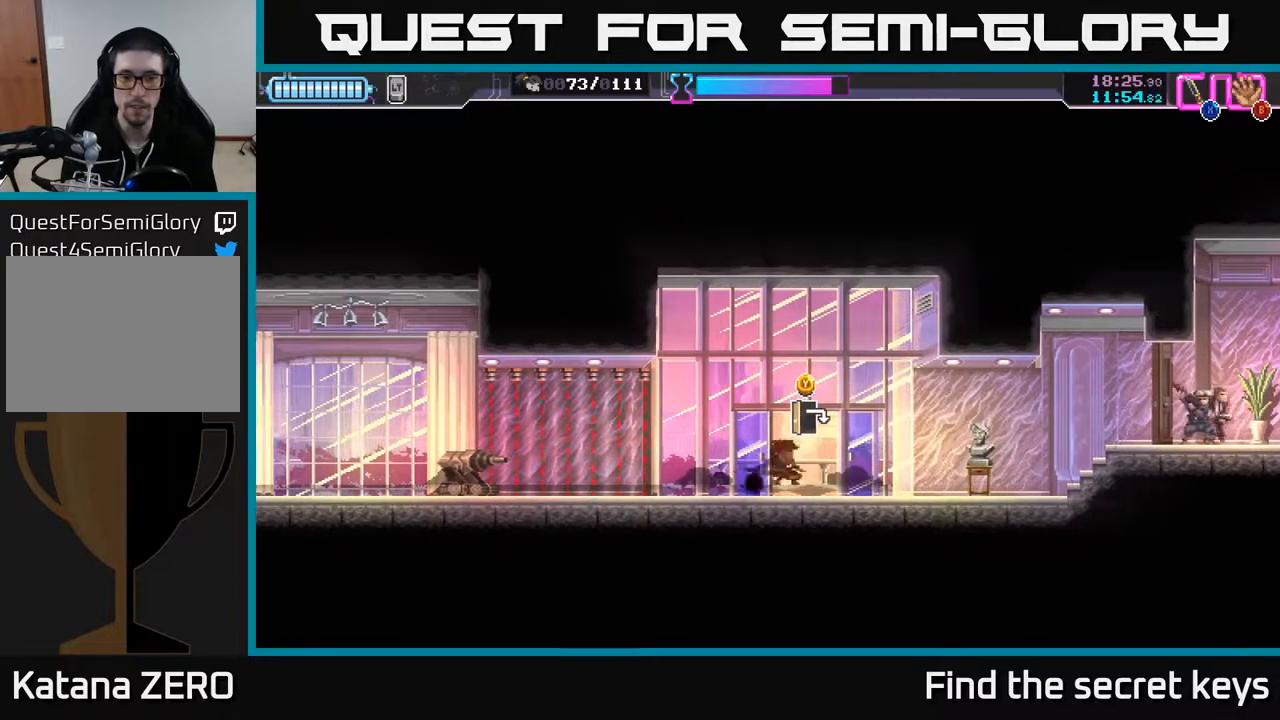
{"buttons": ["Y"], "left_stick": "center", "right_stick": "center", "events": [[417, "Y", "down"]]}
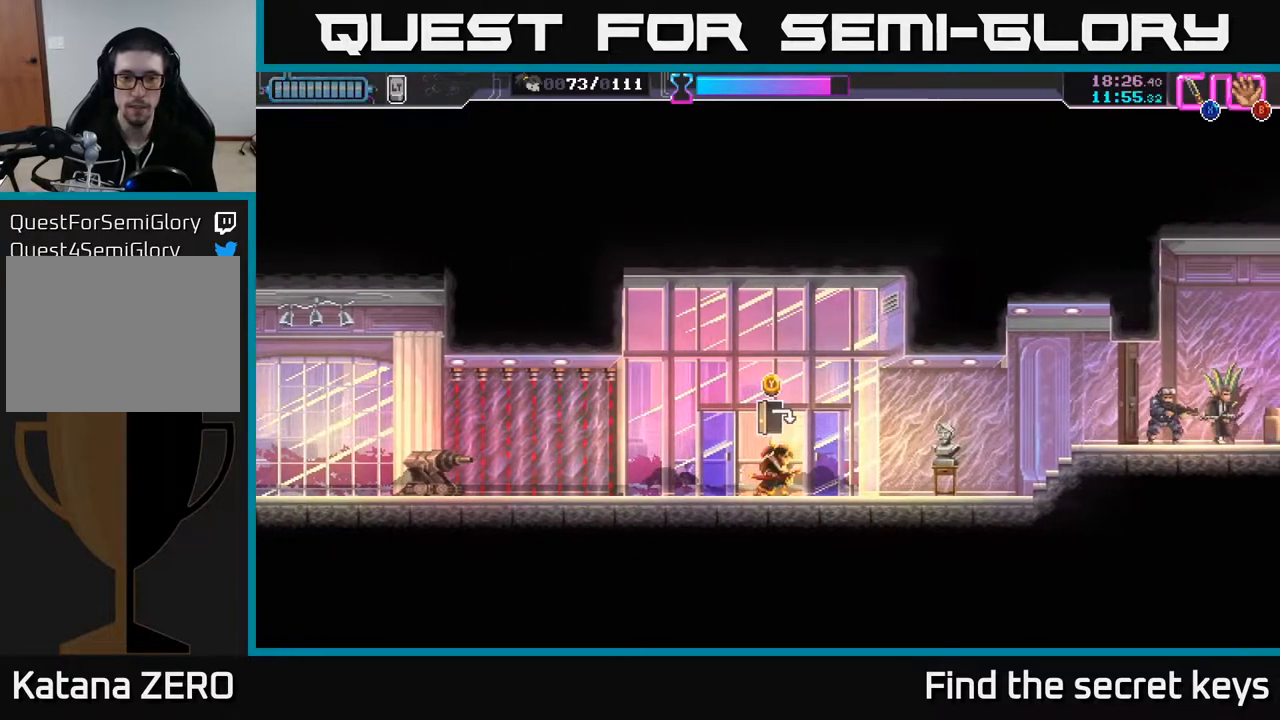
{"buttons": [], "left_stick": "center", "right_stick": "center", "events": [[67, "Y", "up"], [233, "Y", "down"], [317, "Y", "up"]]}
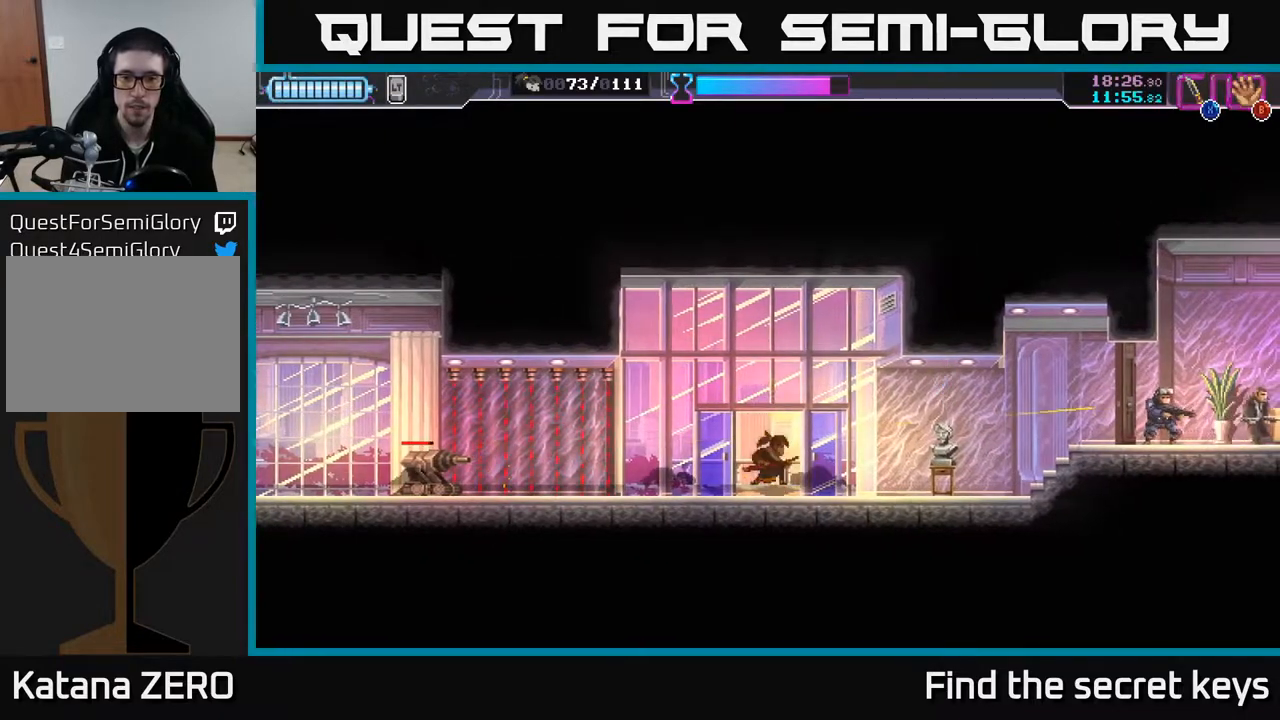
{"buttons": [], "left_stick": "right", "right_stick": "center", "events": [[67, "left_stick", "right"], [233, "Y", "down"], [283, "Y", "up"]]}
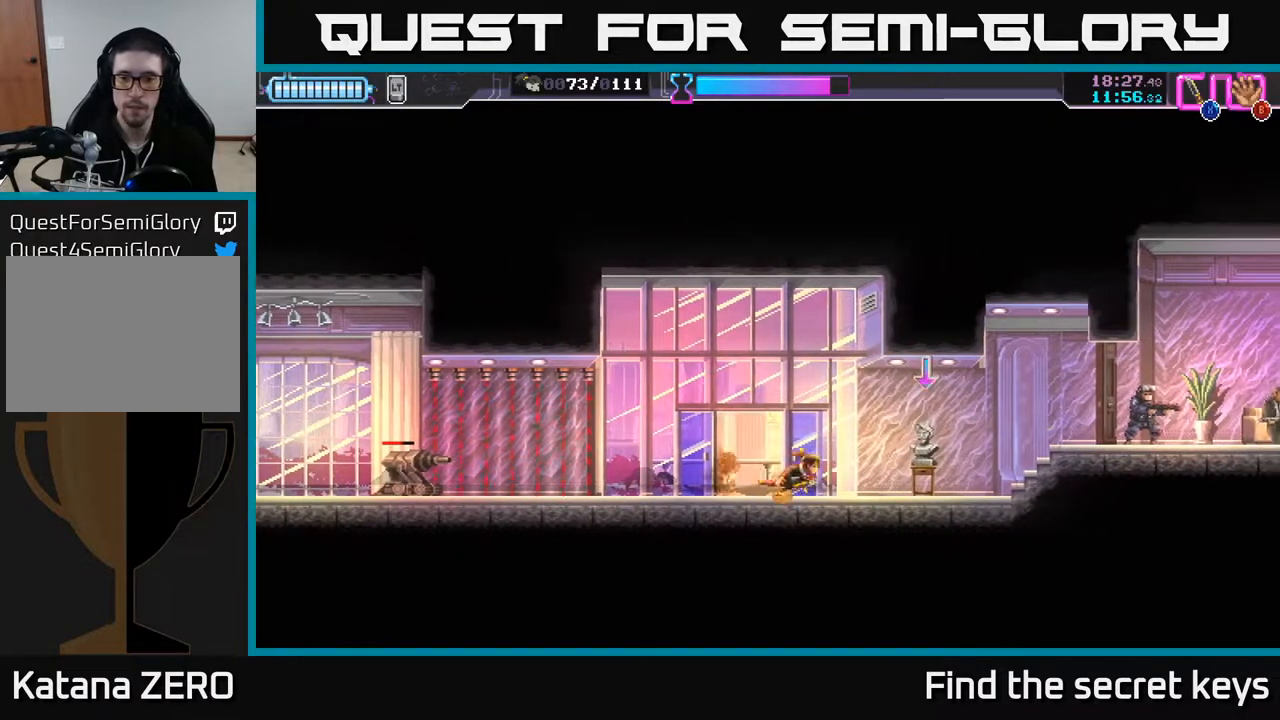
{"buttons": [], "left_stick": "right", "right_stick": "center", "events": [[250, "B", "down"], [333, "B", "up"]]}
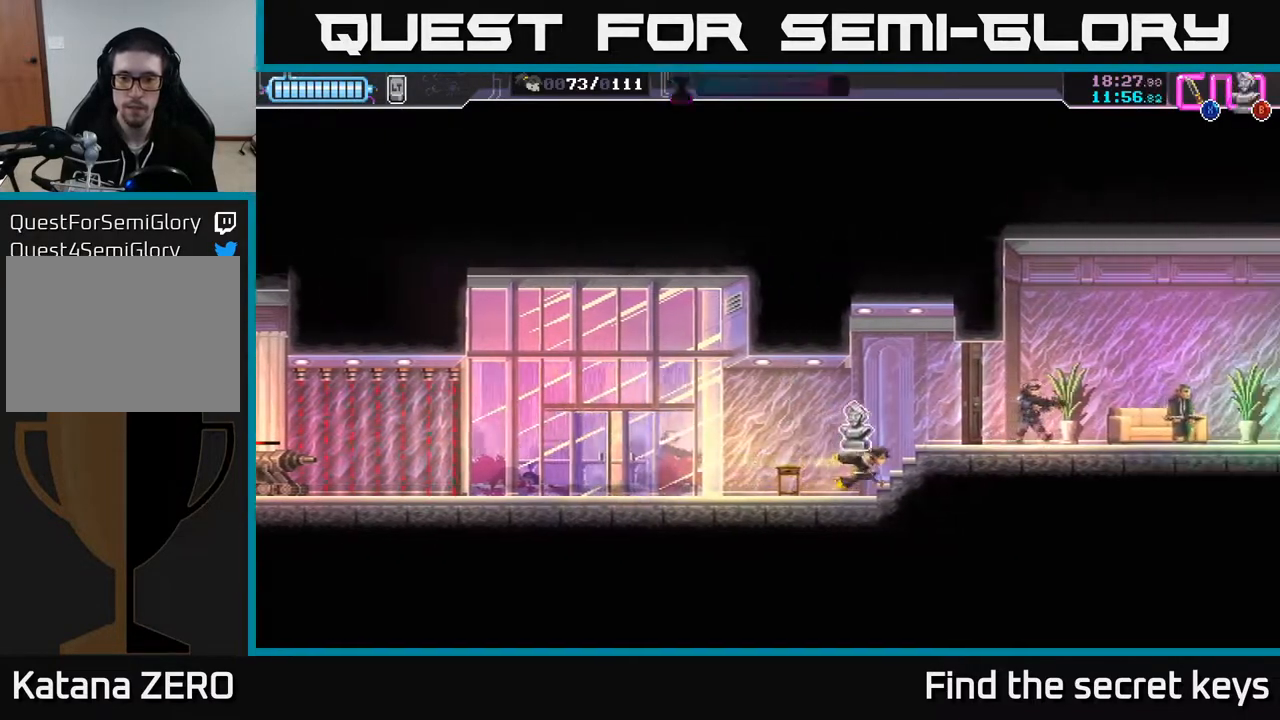
{"buttons": [], "left_stick": "right", "right_stick": "center", "events": [[267, "X", "down"], [433, "X", "up"]]}
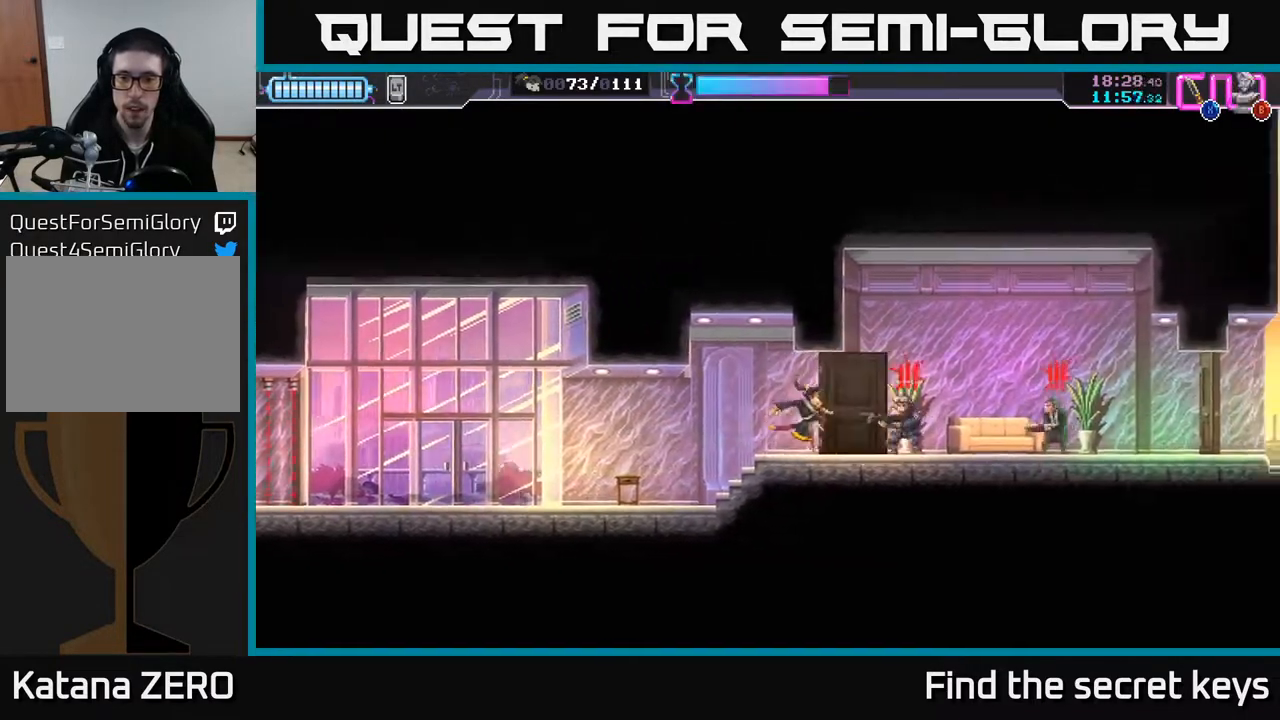
{"buttons": ["B"], "left_stick": "right", "right_stick": "center", "events": [[100, "R2", "down"], [250, "R2", "up"], [250, "X", "down"], [333, "A", "down"], [367, "X", "up"], [383, "A", "up"], [450, "B", "down"]]}
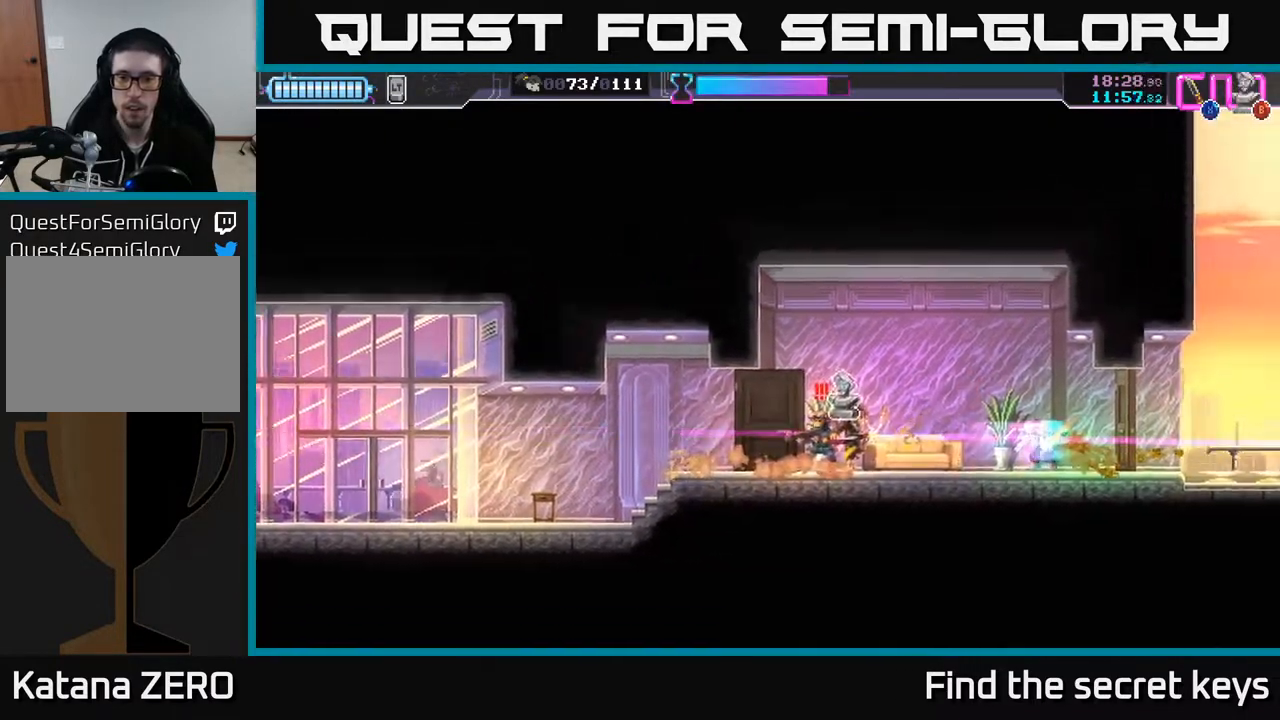
{"buttons": ["X"], "left_stick": "left", "right_stick": "center", "events": [[17, "B", "up"], [167, "X", "down"], [267, "X", "up"], [333, "X", "down"], [367, "left_stick", "up"], [383, "X", "up"], [417, "left_stick", "left"], [450, "X", "down"]]}
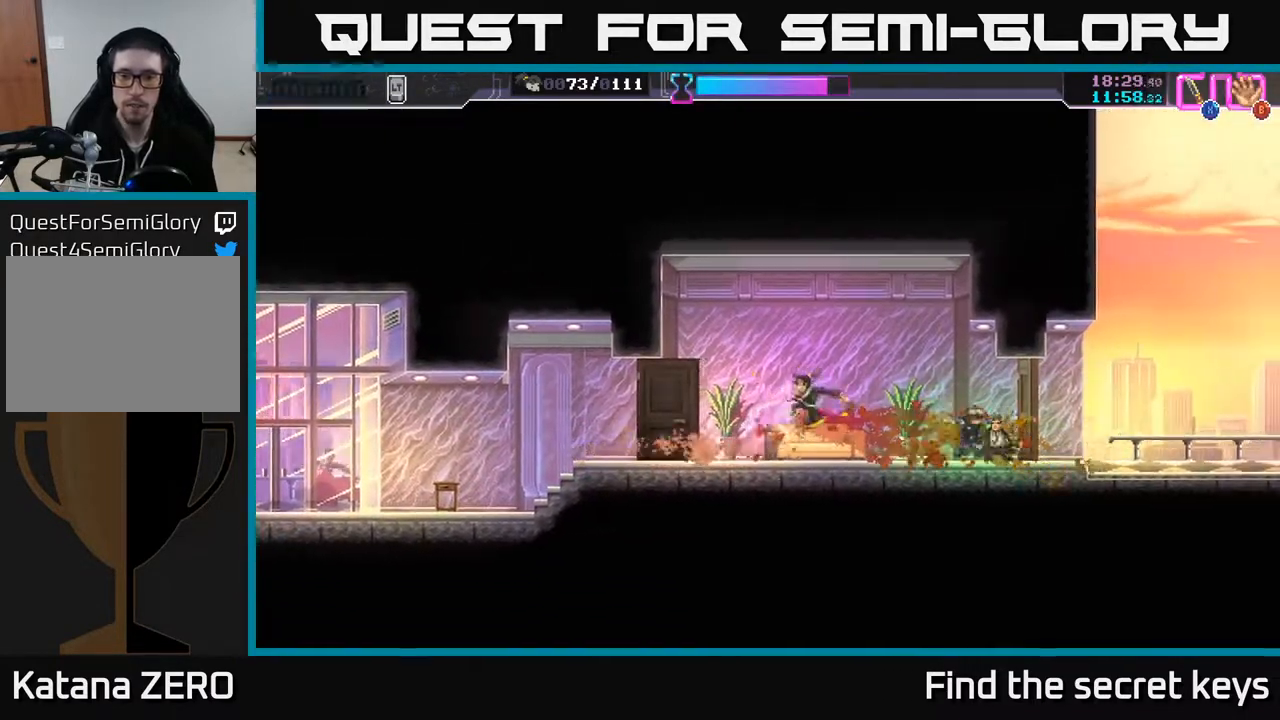
{"buttons": [], "left_stick": "right", "right_stick": "center", "events": [[17, "left_stick", "right"], [50, "X", "up"]]}
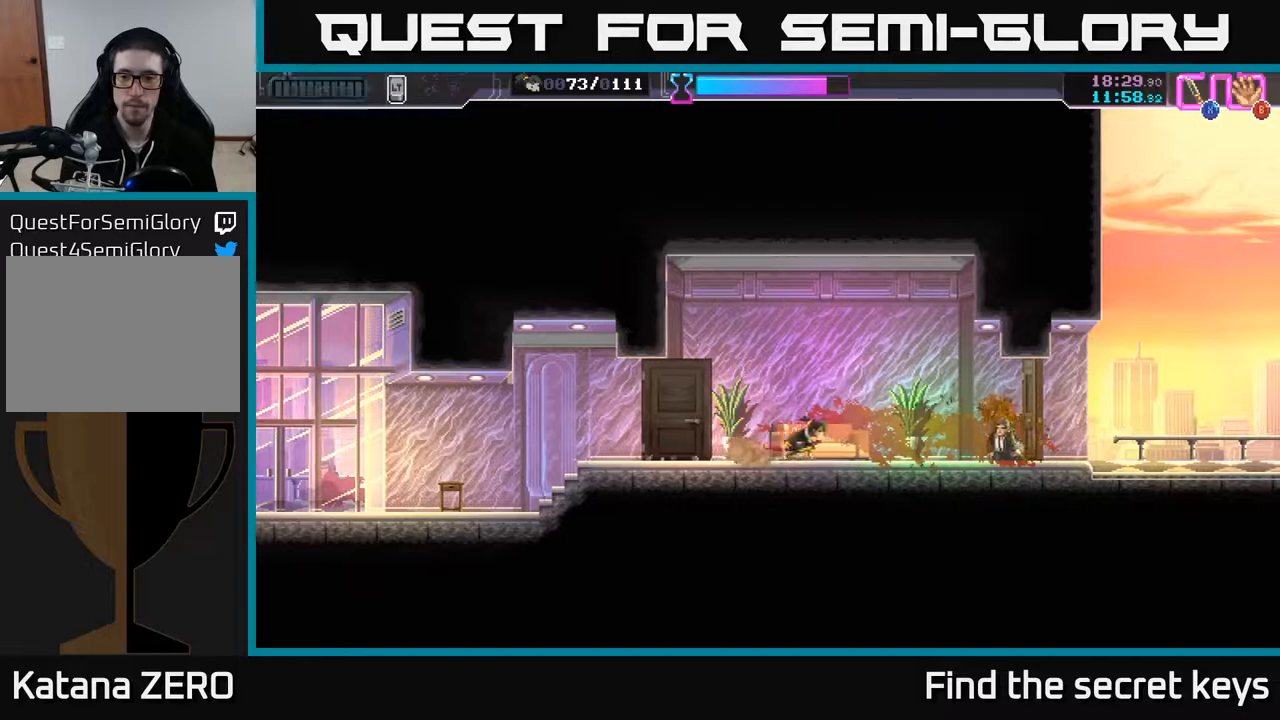
{"buttons": ["Y"], "left_stick": "right", "right_stick": "center", "events": [[500, "Y", "down"]]}
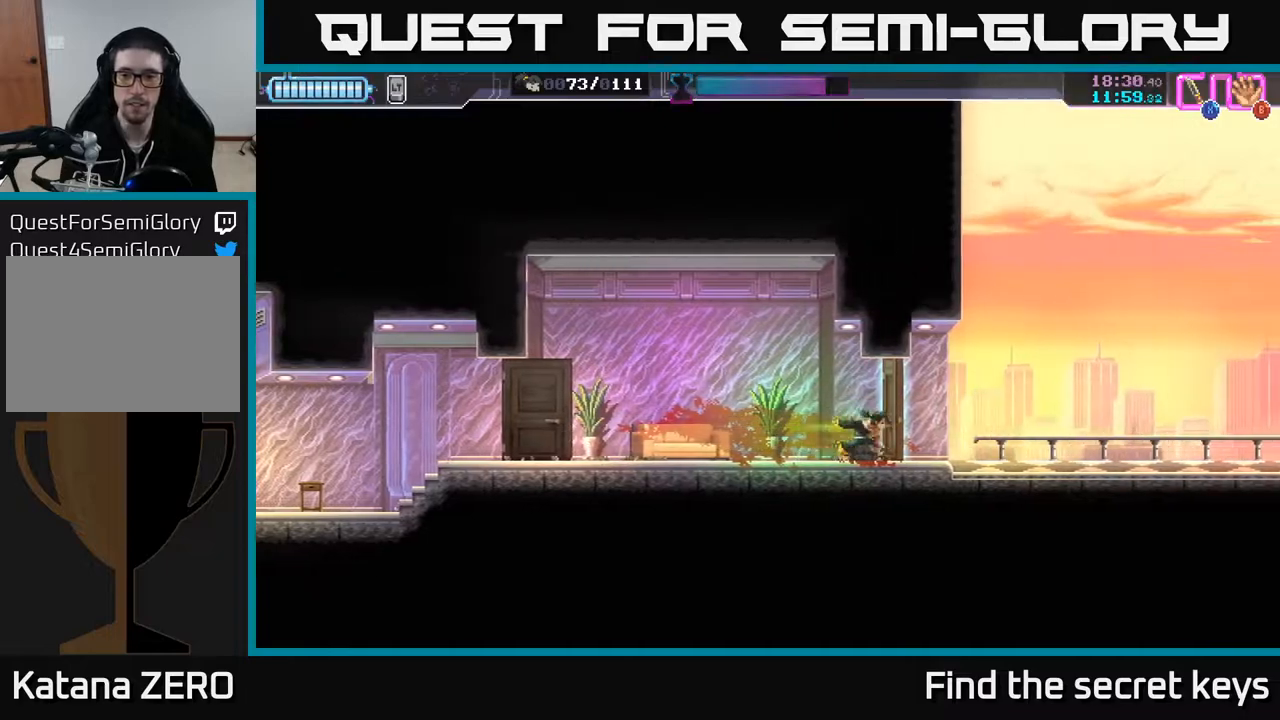
{"buttons": [], "left_stick": "right", "right_stick": "center", "events": [[83, "Y", "up"], [350, "X", "down"], [450, "X", "up"]]}
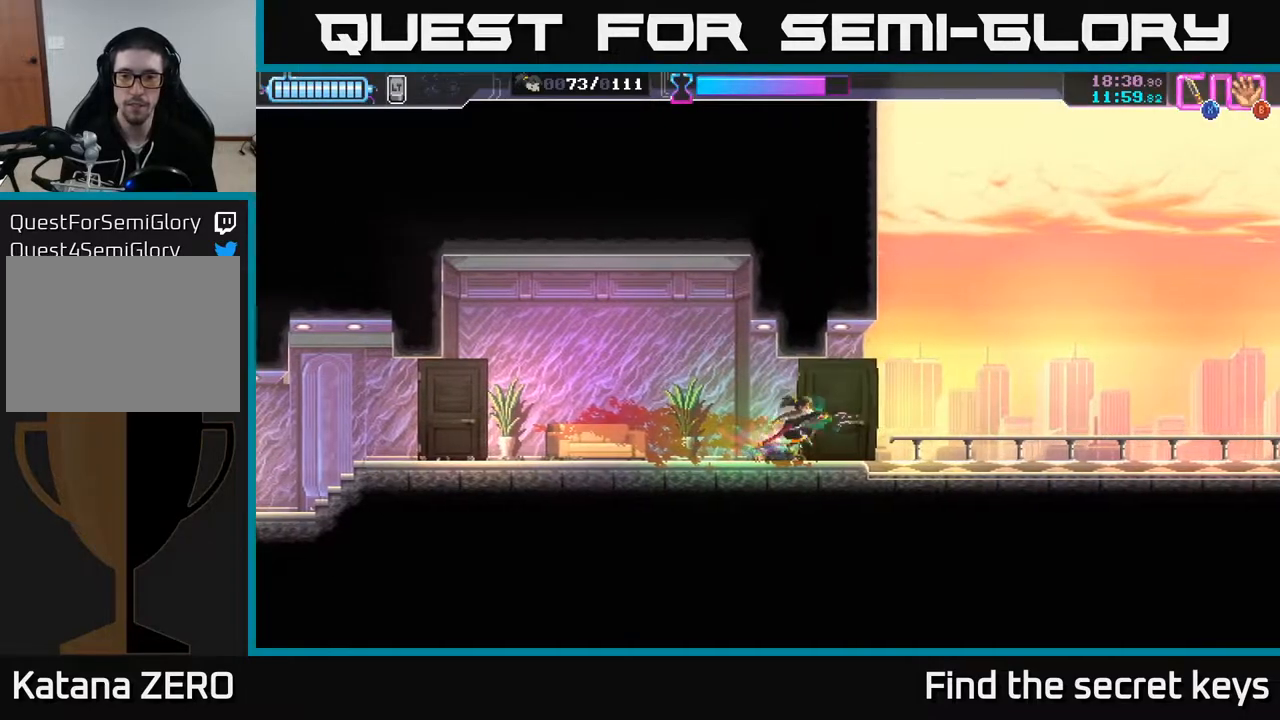
{"buttons": [], "left_stick": "right", "right_stick": "center", "events": []}
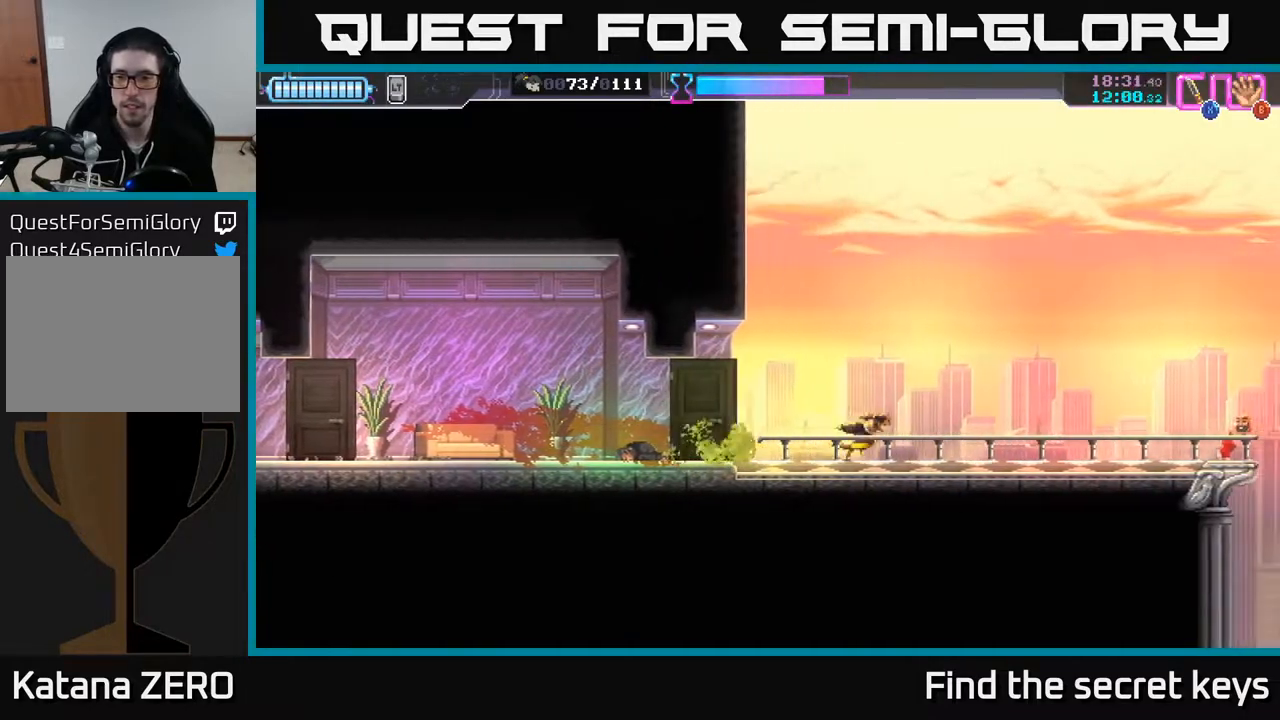
{"buttons": [], "left_stick": "left", "right_stick": "center", "events": [[133, "A", "down"], [200, "A", "up"], [350, "left_stick", "left"]]}
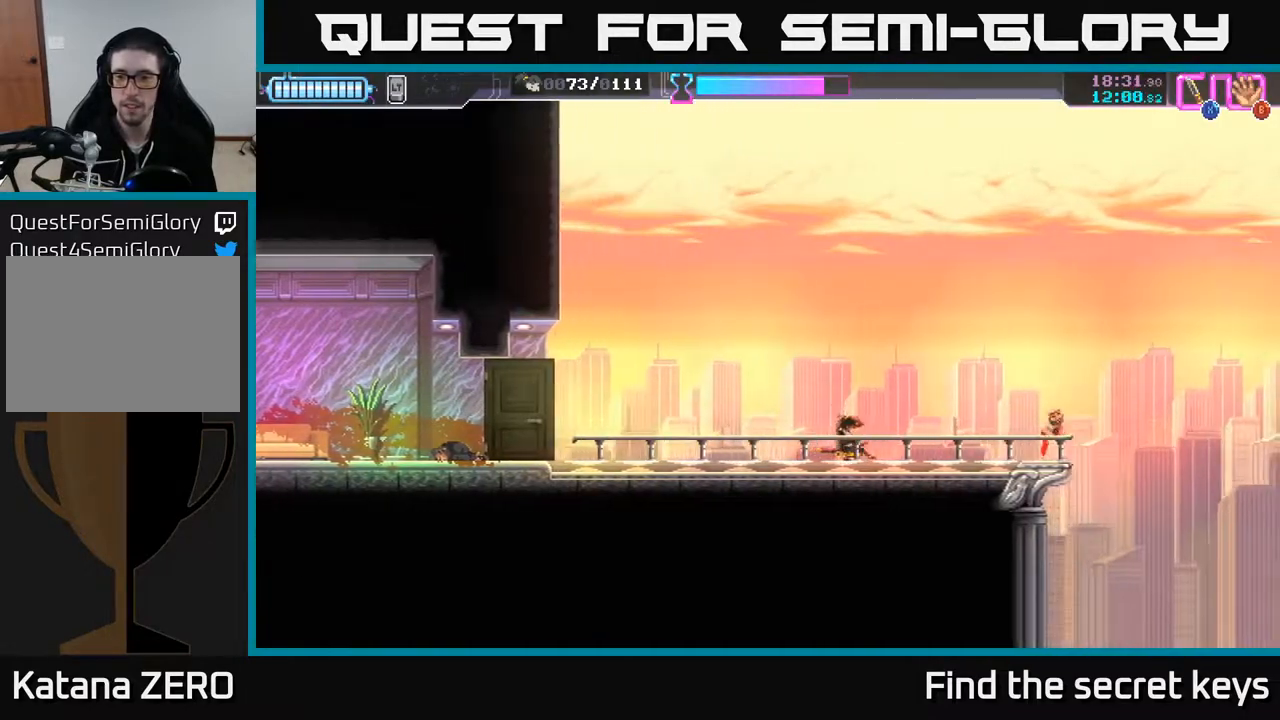
{"buttons": [], "left_stick": "left", "right_stick": "center", "events": [[367, "A", "down"], [450, "A", "up"]]}
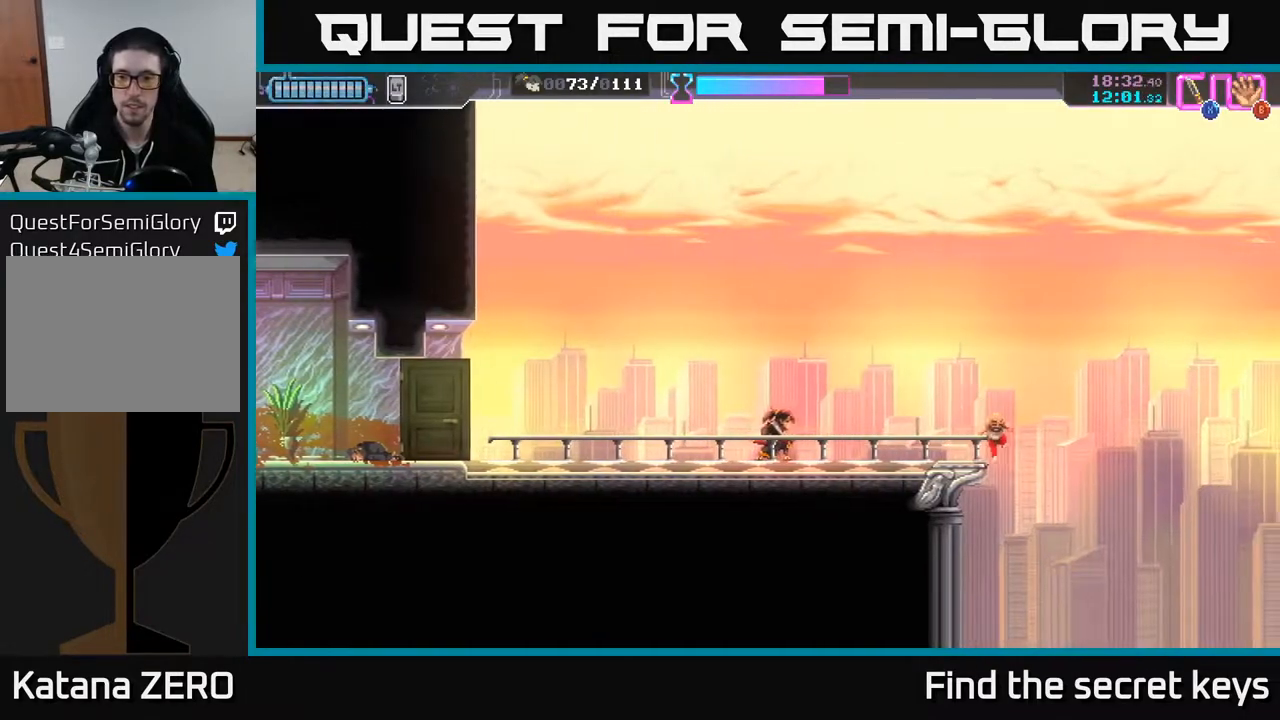
{"buttons": [], "left_stick": "left", "right_stick": "center", "events": []}
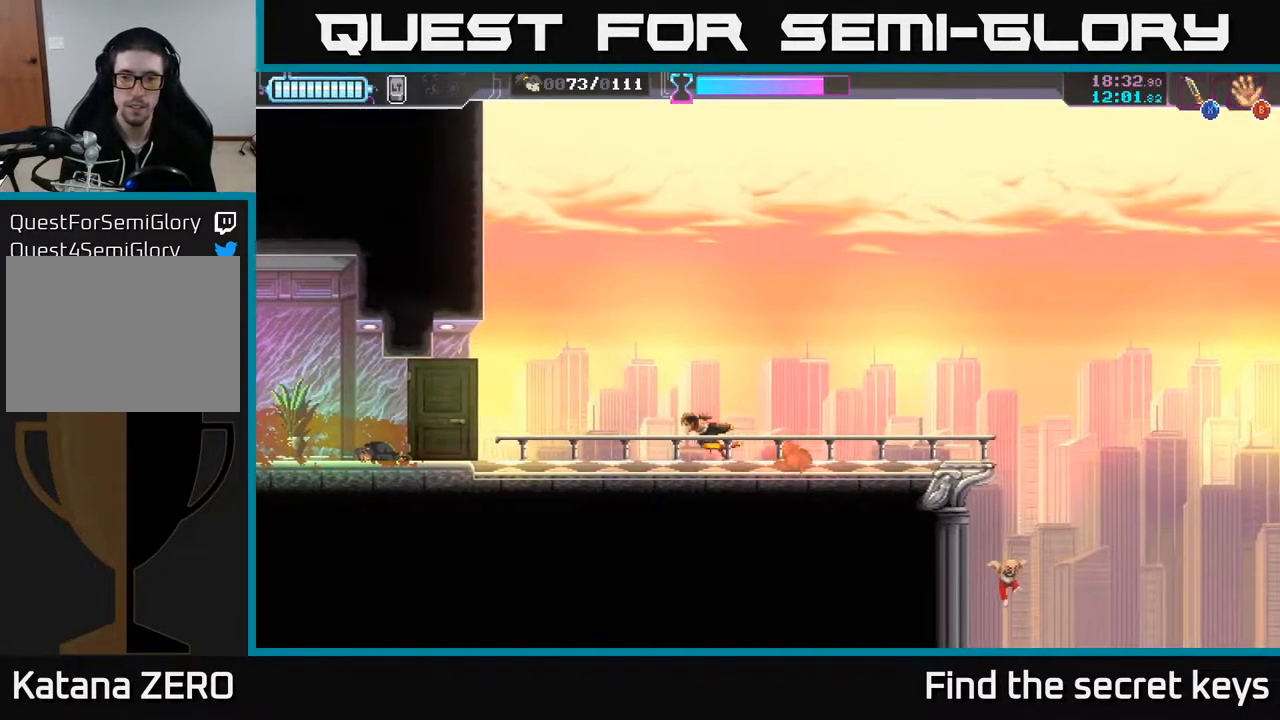
{"buttons": [], "left_stick": "left", "right_stick": "center", "events": []}
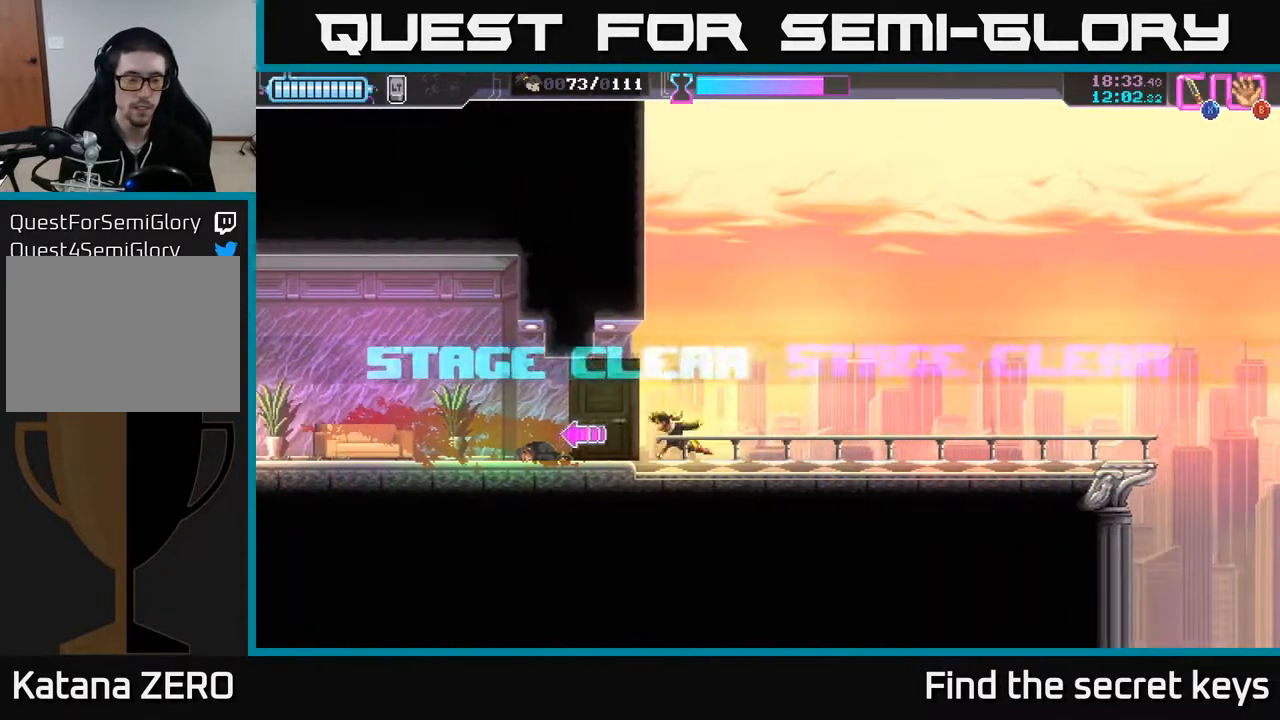
{"buttons": [], "left_stick": "left", "right_stick": "center", "events": []}
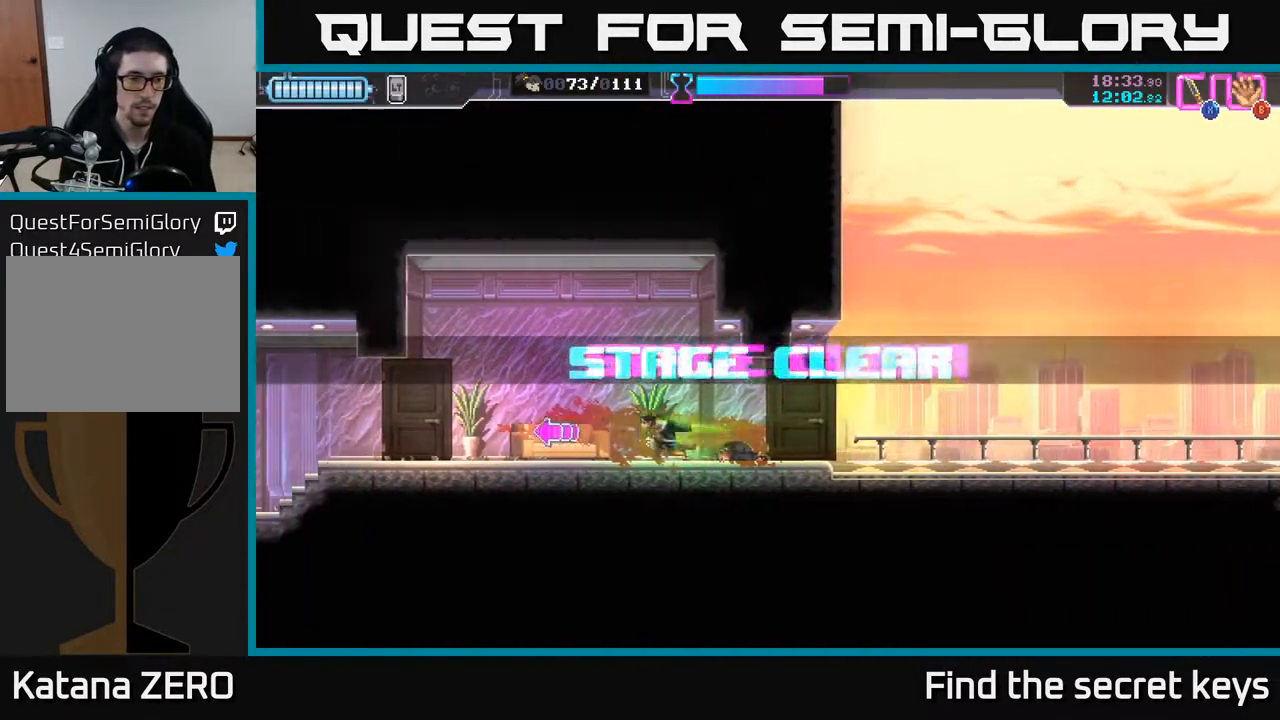
{"buttons": [], "left_stick": "left", "right_stick": "center", "events": []}
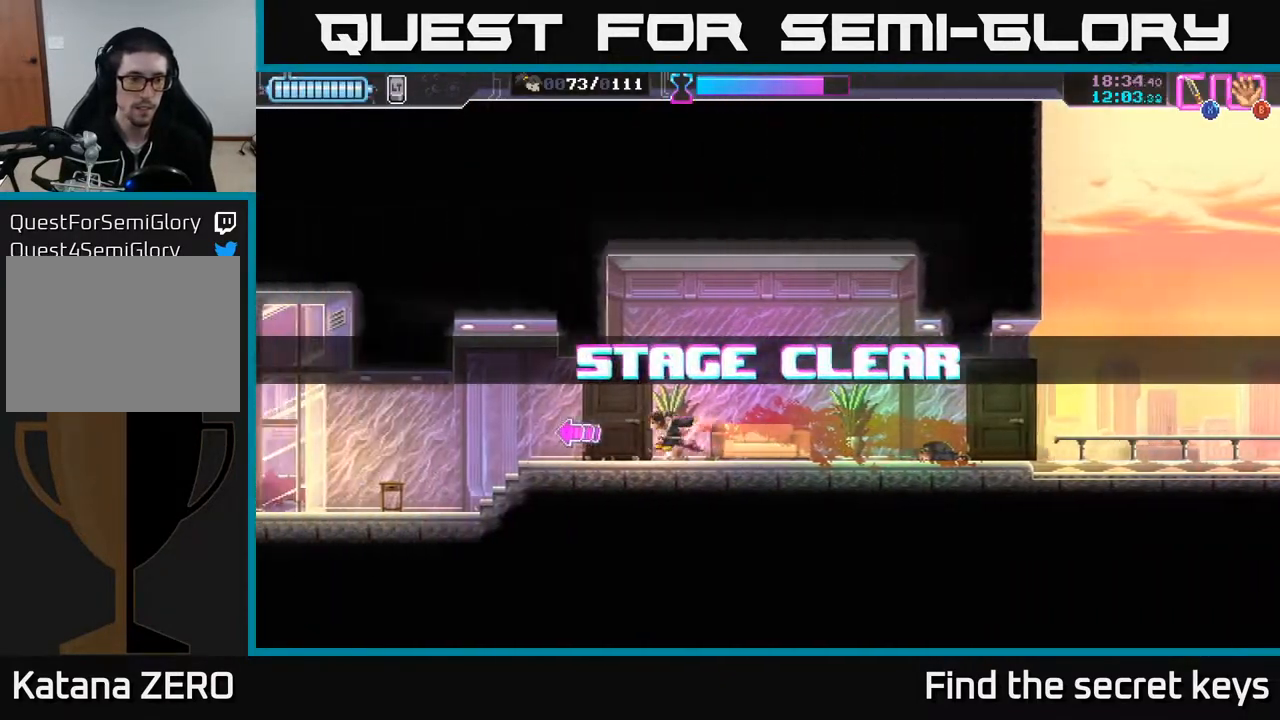
{"buttons": [], "left_stick": "left", "right_stick": "center", "events": []}
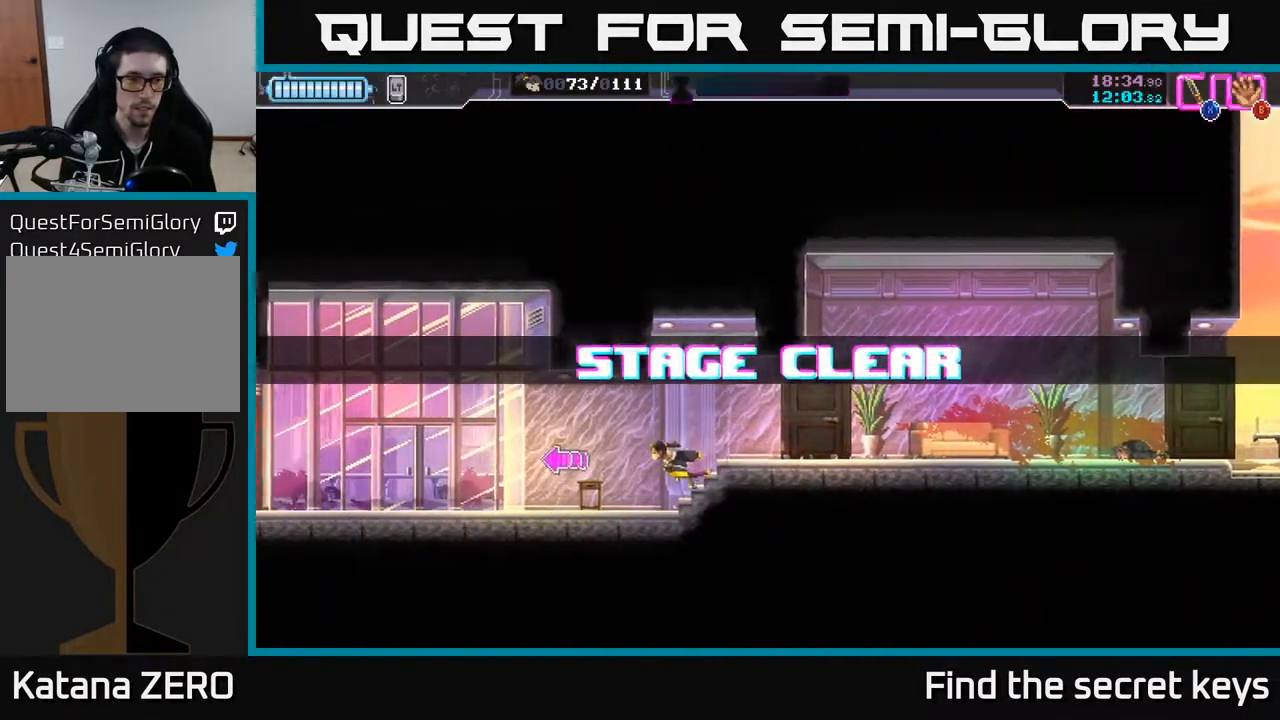
{"buttons": ["R2"], "left_stick": "left", "right_stick": "center", "events": [[300, "R2", "down"]]}
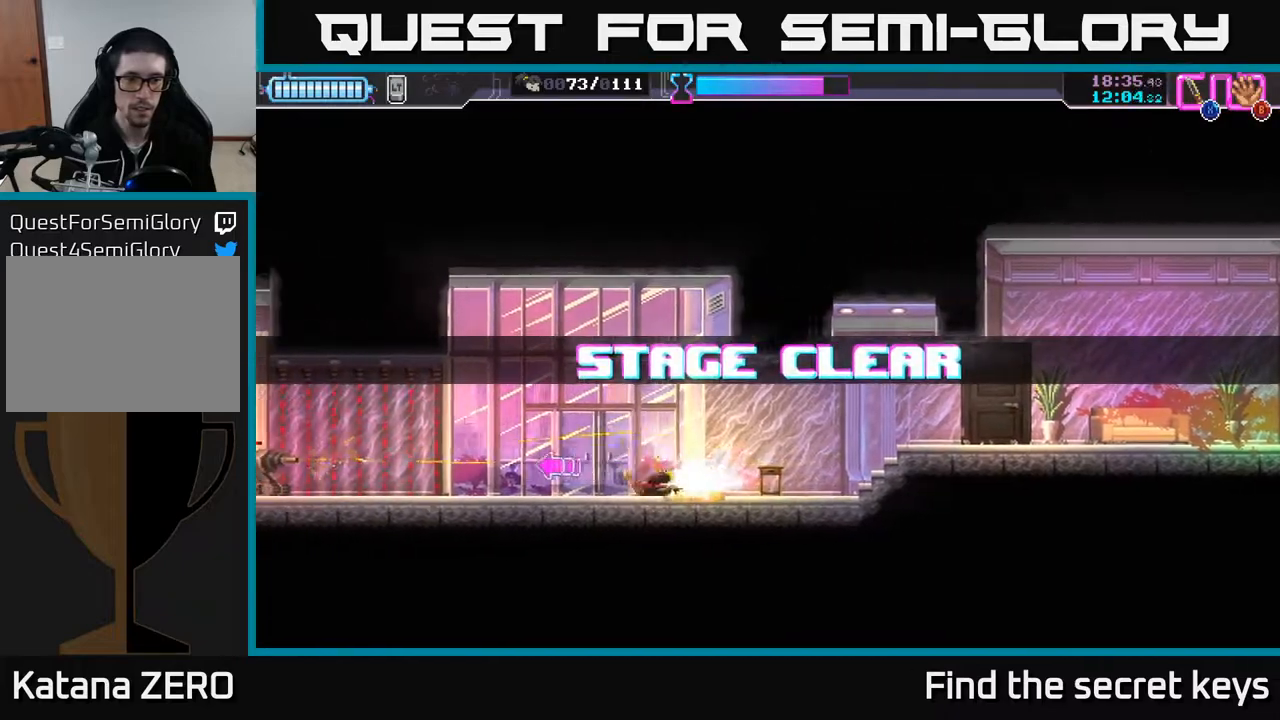
{"buttons": [], "left_stick": "center", "right_stick": "center", "events": [[33, "R2", "up"], [67, "Y", "down"], [83, "left_stick", "right"], [200, "Y", "up"], [350, "left_stick", "center"]]}
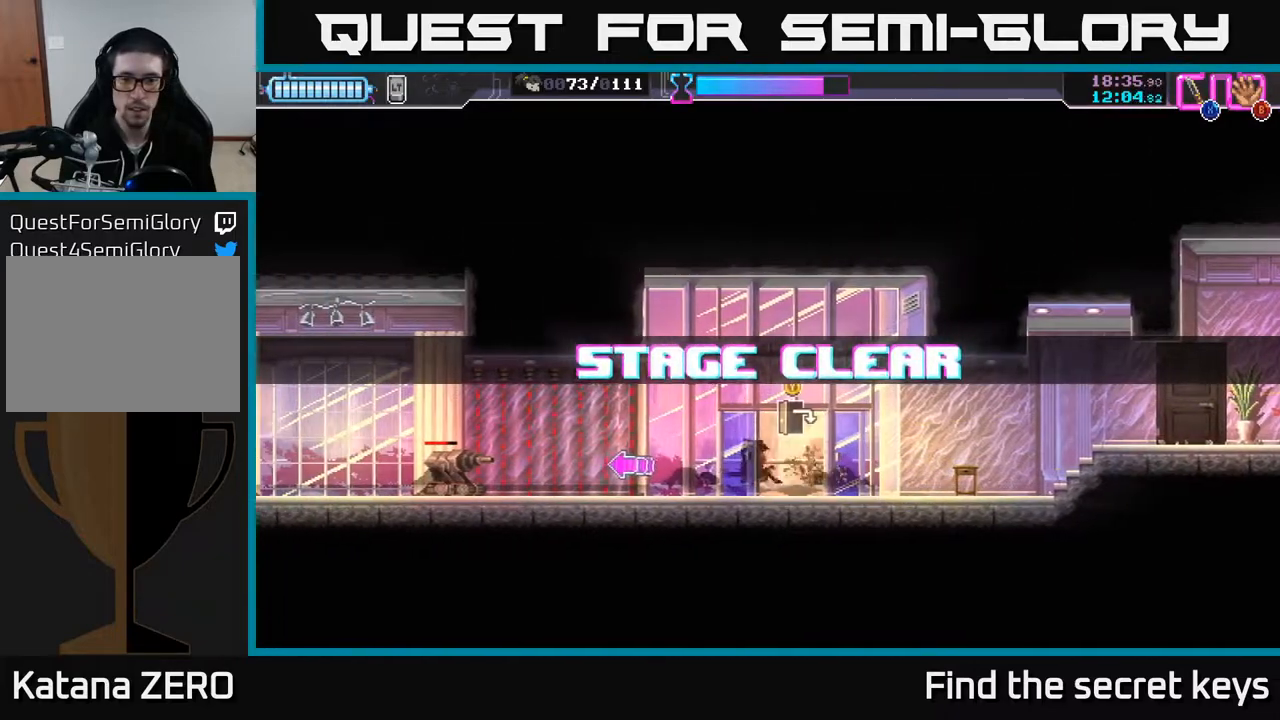
{"buttons": [], "left_stick": "left", "right_stick": "center", "events": [[133, "left_stick", "left"]]}
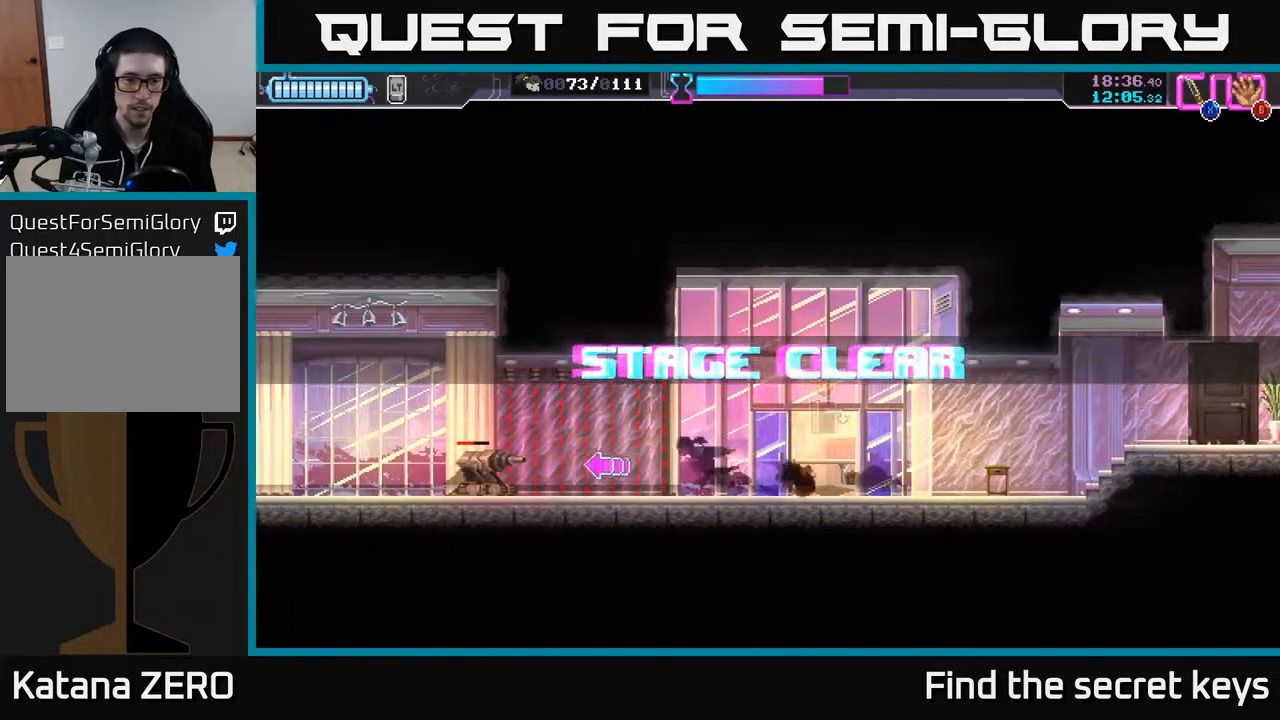
{"buttons": [], "left_stick": "left", "right_stick": "center", "events": []}
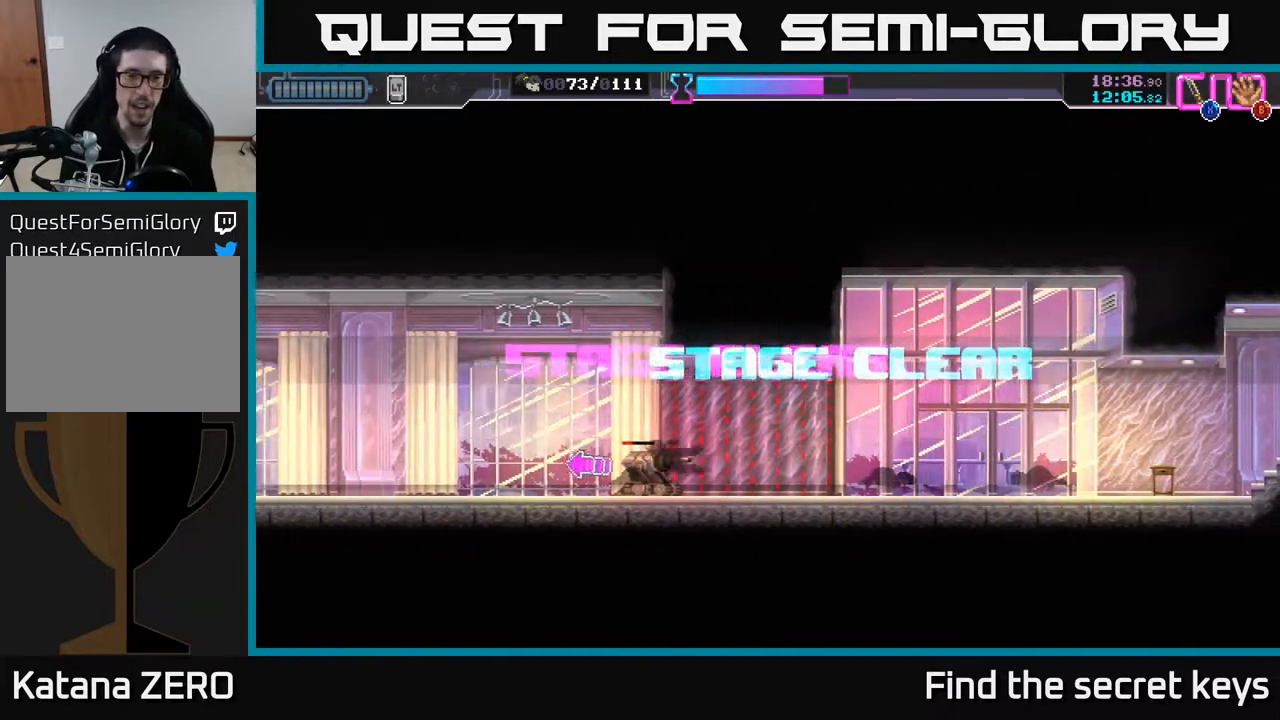
{"buttons": [], "left_stick": "left", "right_stick": "center", "events": []}
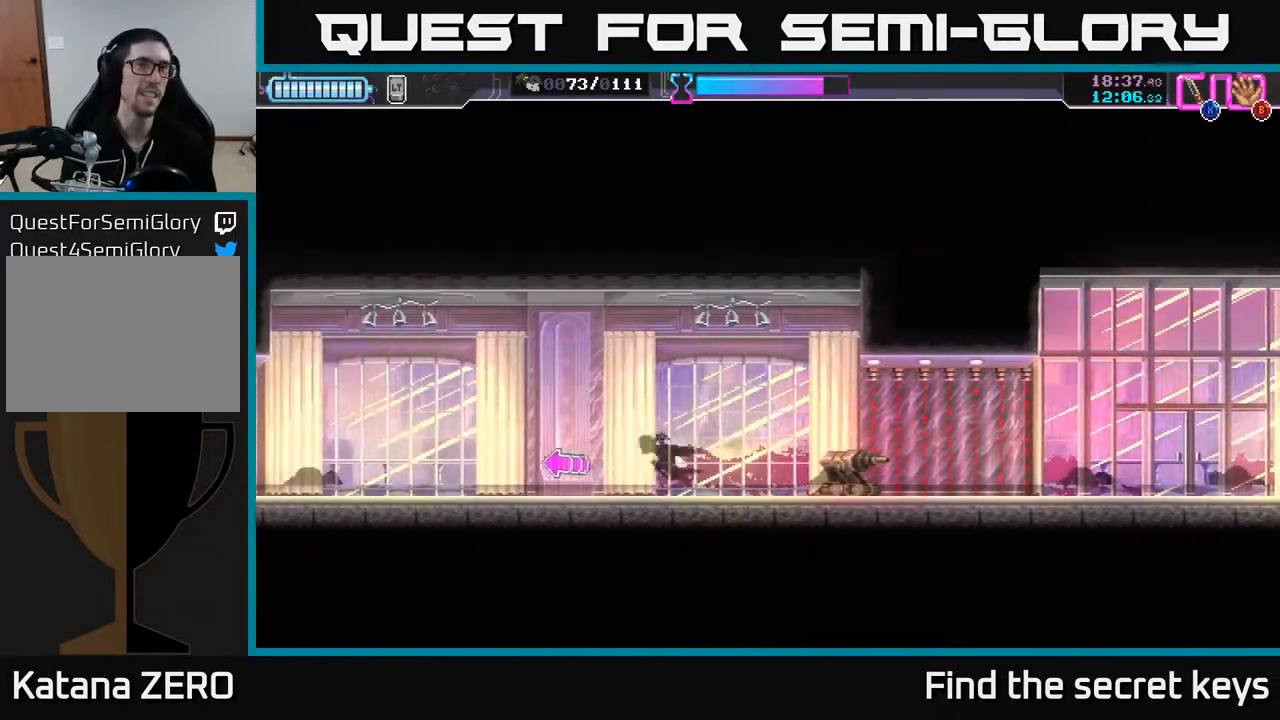
{"buttons": [], "left_stick": "left", "right_stick": "center", "events": []}
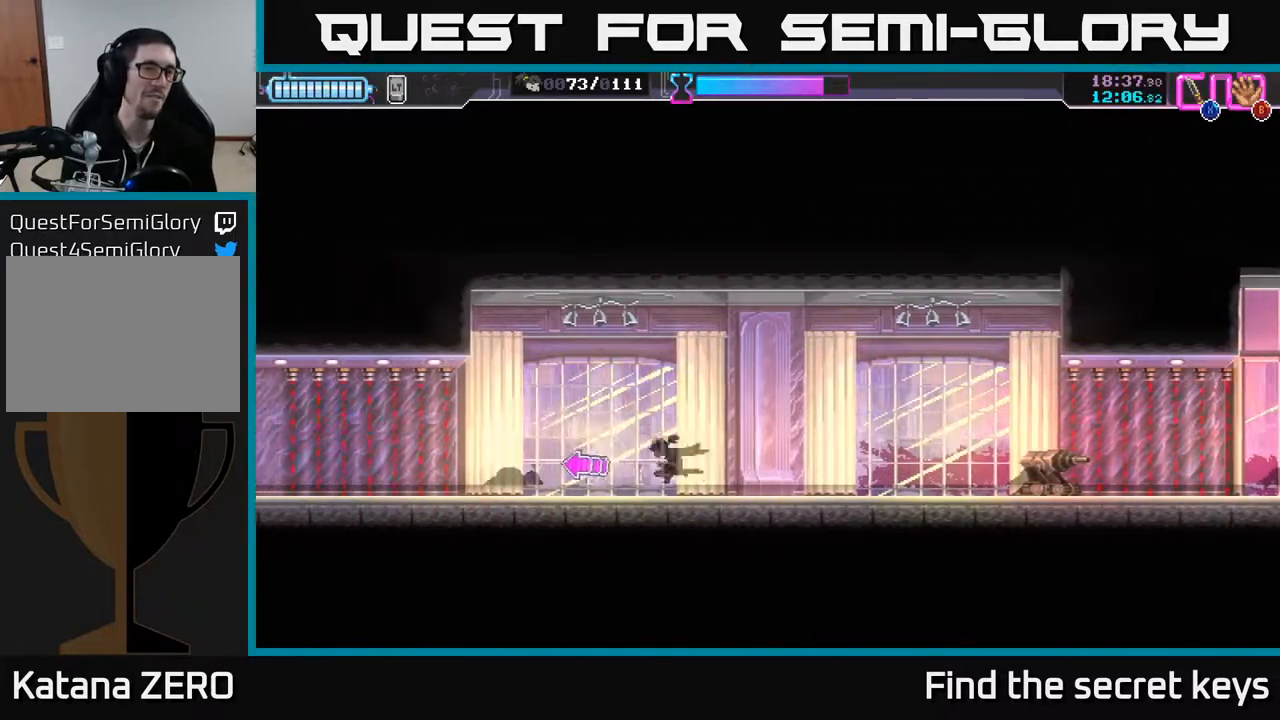
{"buttons": [], "left_stick": "left", "right_stick": "center", "events": []}
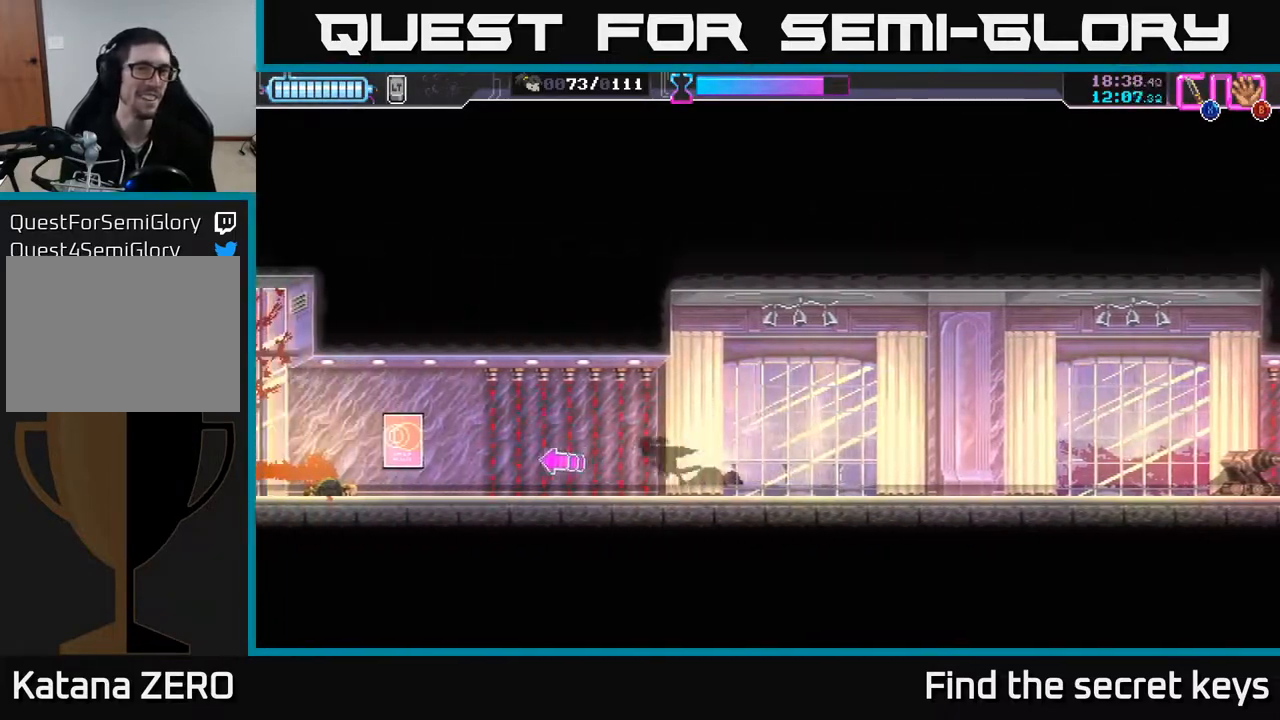
{"buttons": [], "left_stick": "left", "right_stick": "center", "events": []}
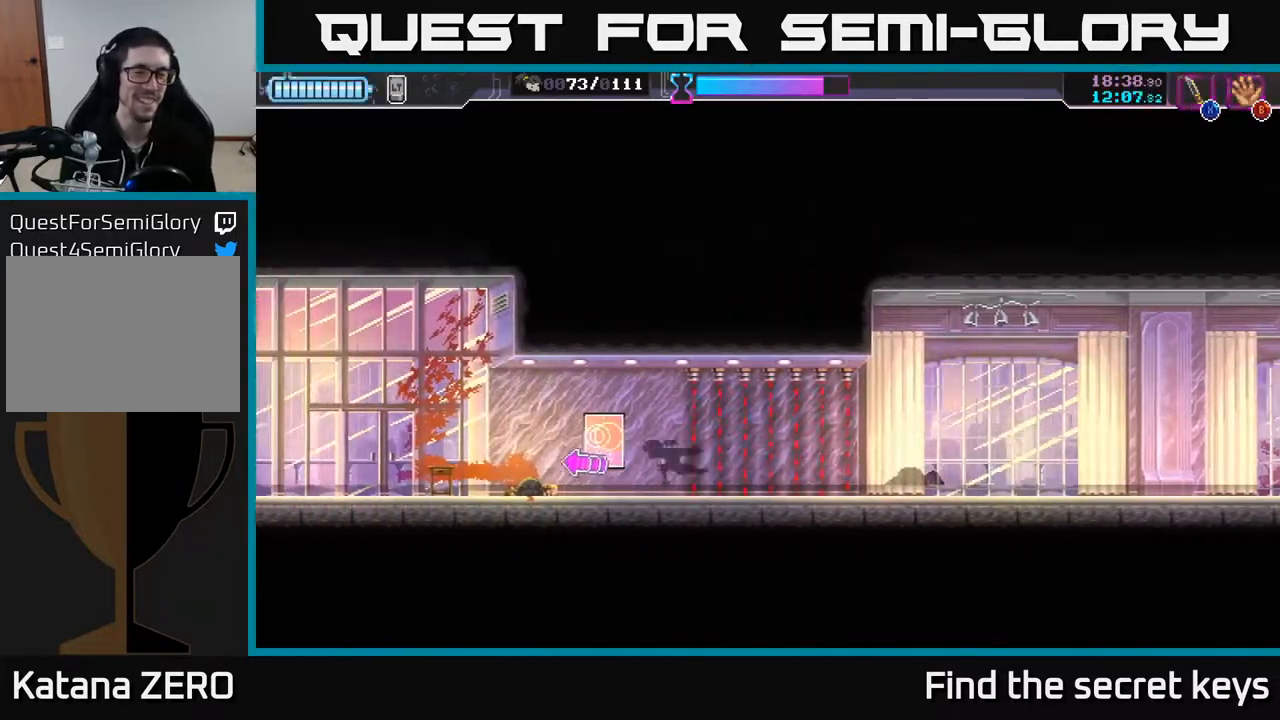
{"buttons": [], "left_stick": "left", "right_stick": "center", "events": []}
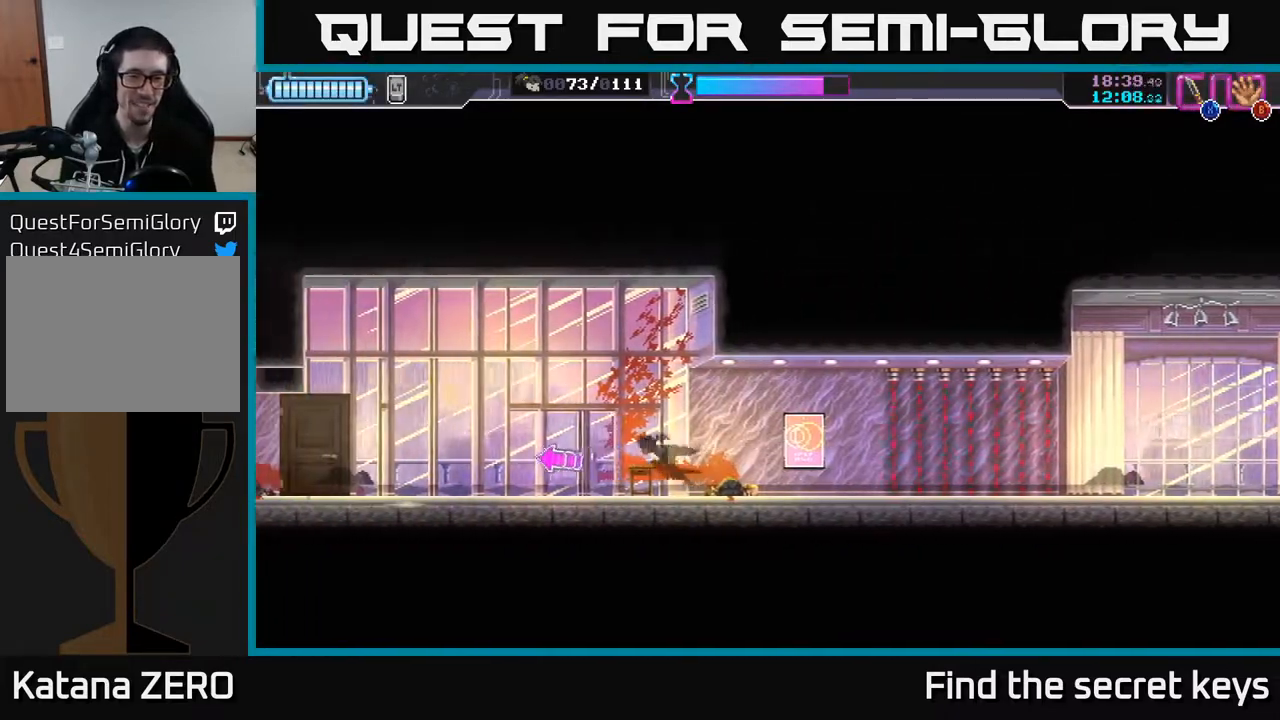
{"buttons": [], "left_stick": "left", "right_stick": "center", "events": [[167, "Y", "down"], [217, "Y", "up"]]}
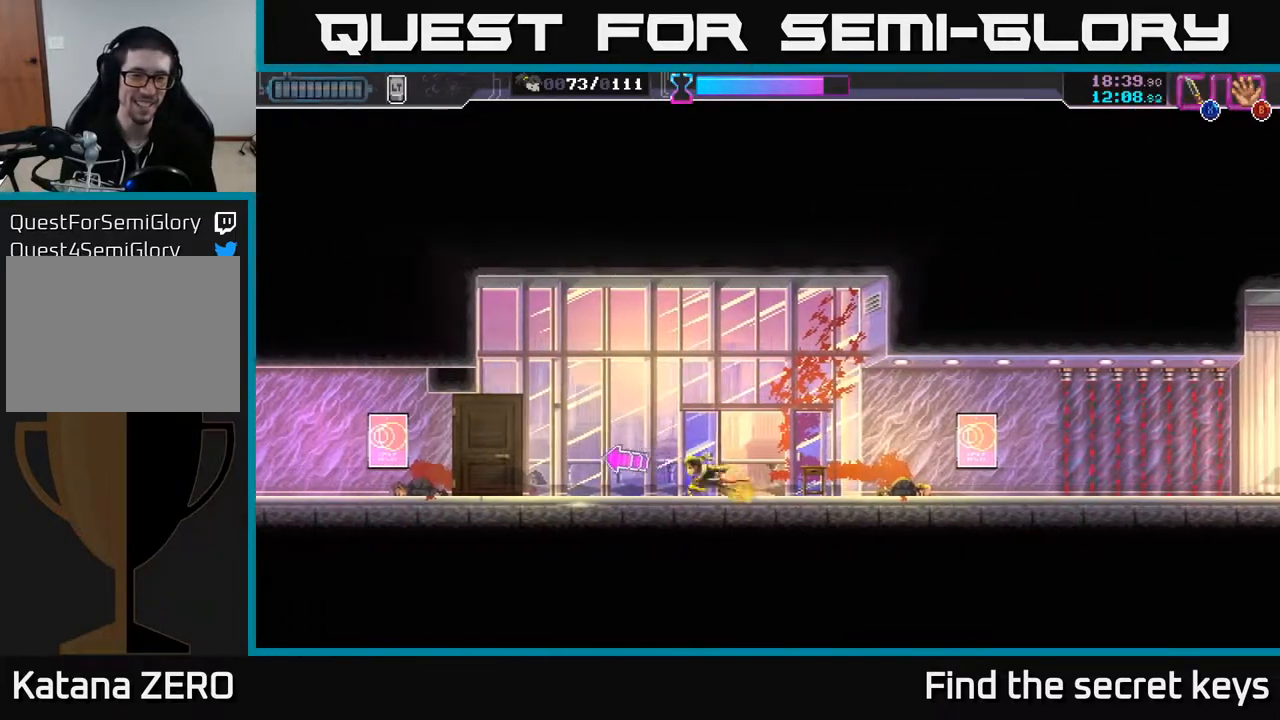
{"buttons": [], "left_stick": "left", "right_stick": "center", "events": []}
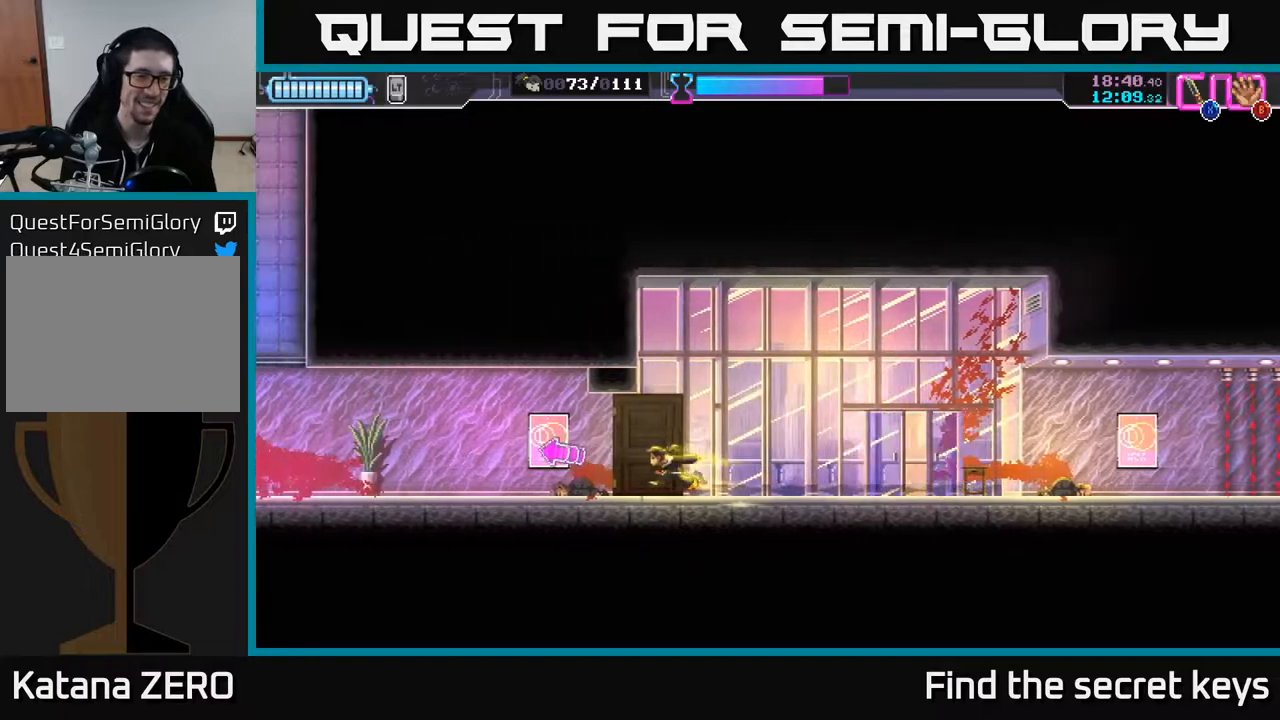
{"buttons": [], "left_stick": "left", "right_stick": "center", "events": []}